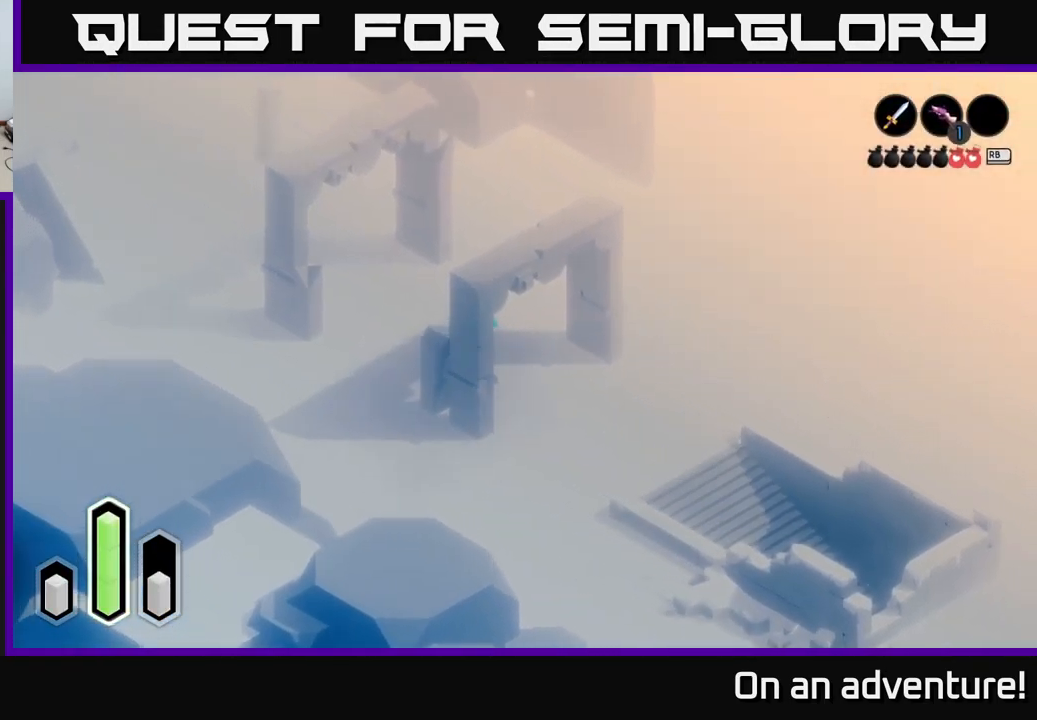
Gameplay with a controller (Xbox layout); each line is a JSON object with the inputs held at the frame after it. "events" lists button and stick changes between this image and that frame as [ms after this image, input, new state], when the widget could be followed in between.
{"buttons": ["A"], "left_stick": "up-left", "right_stick": "center", "events": []}
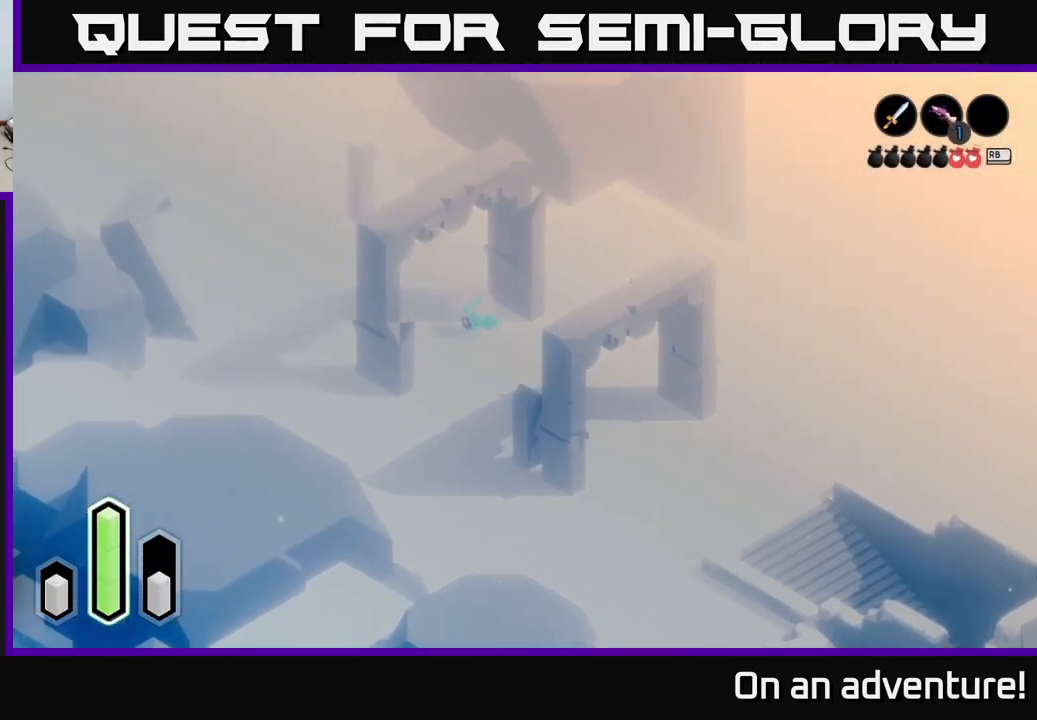
{"buttons": ["A"], "left_stick": "up-left", "right_stick": "center", "events": []}
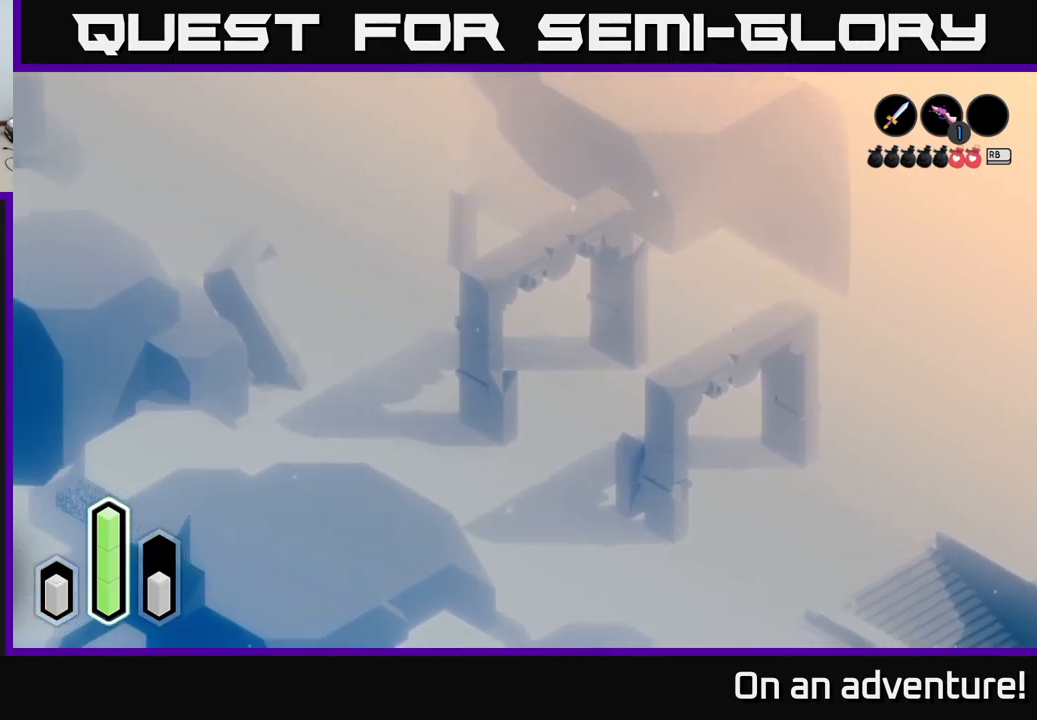
{"buttons": ["A"], "left_stick": "up-left", "right_stick": "center", "events": []}
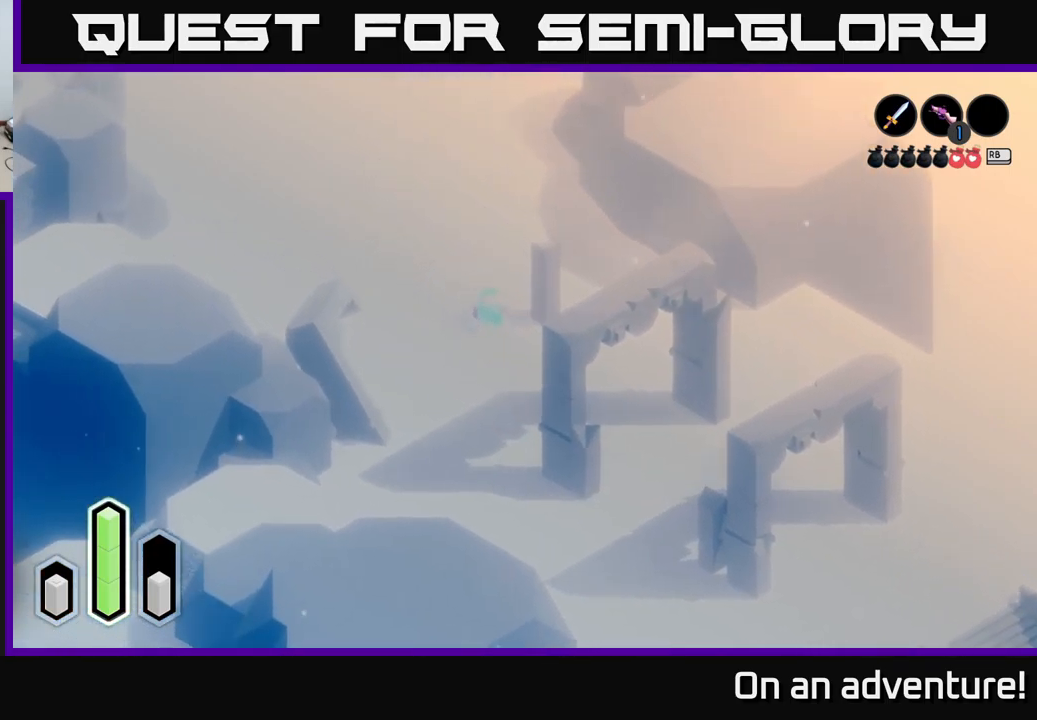
{"buttons": ["A"], "left_stick": "up-left", "right_stick": "center", "events": []}
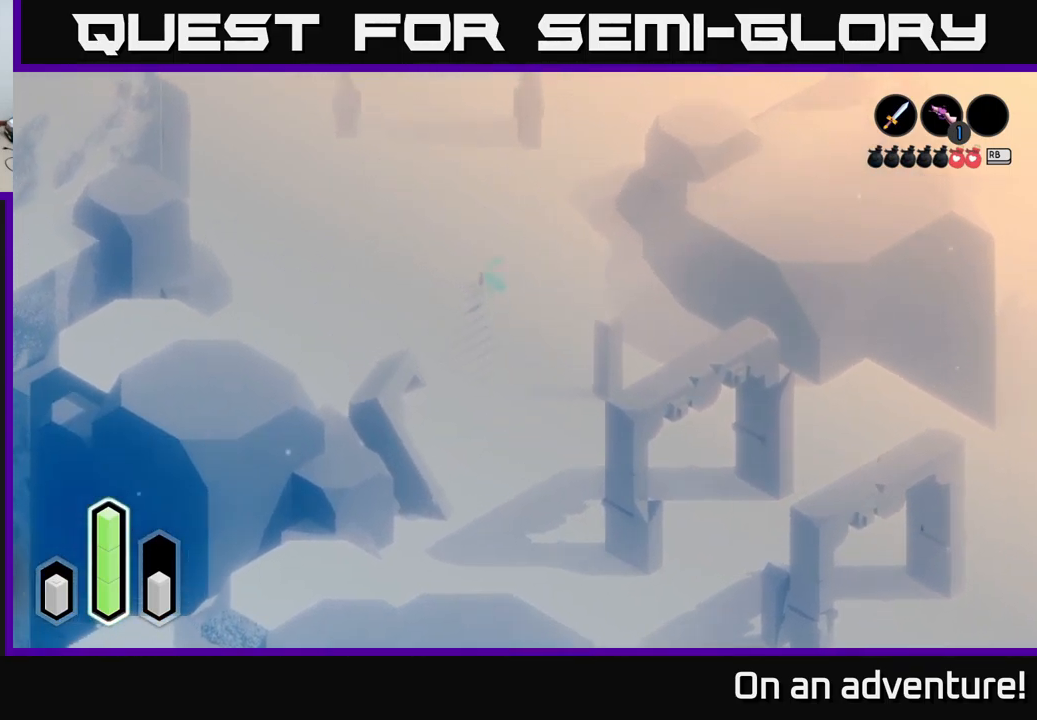
{"buttons": ["A"], "left_stick": "up-left", "right_stick": "center", "events": []}
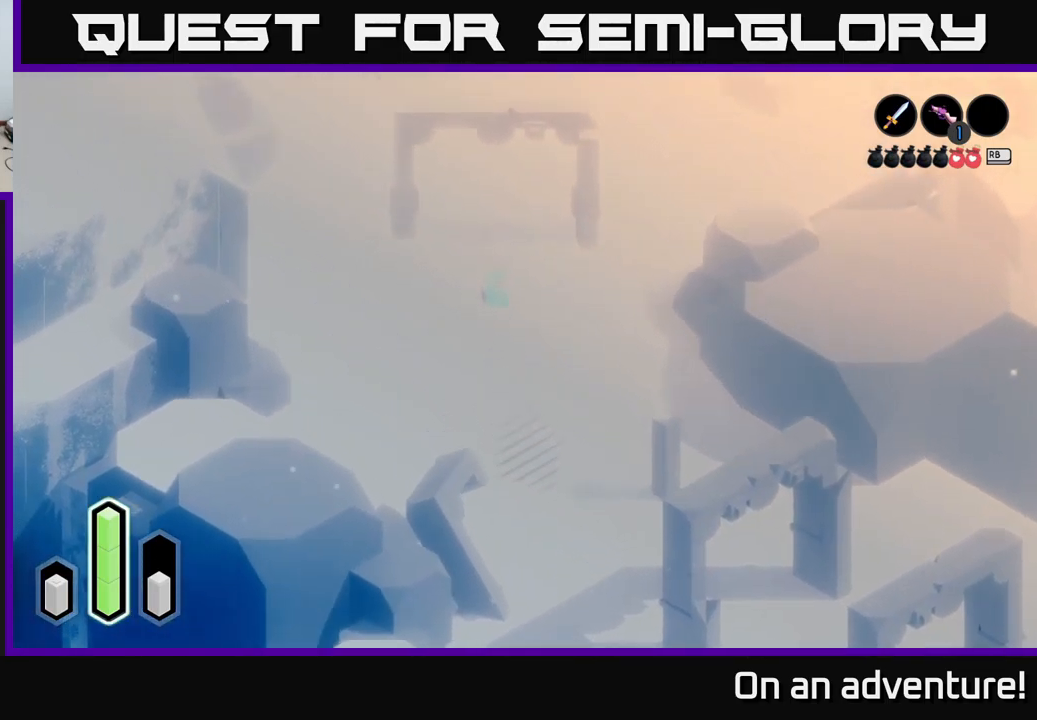
{"buttons": ["A"], "left_stick": "up", "right_stick": "center", "events": [[217, "left_stick", "up"]]}
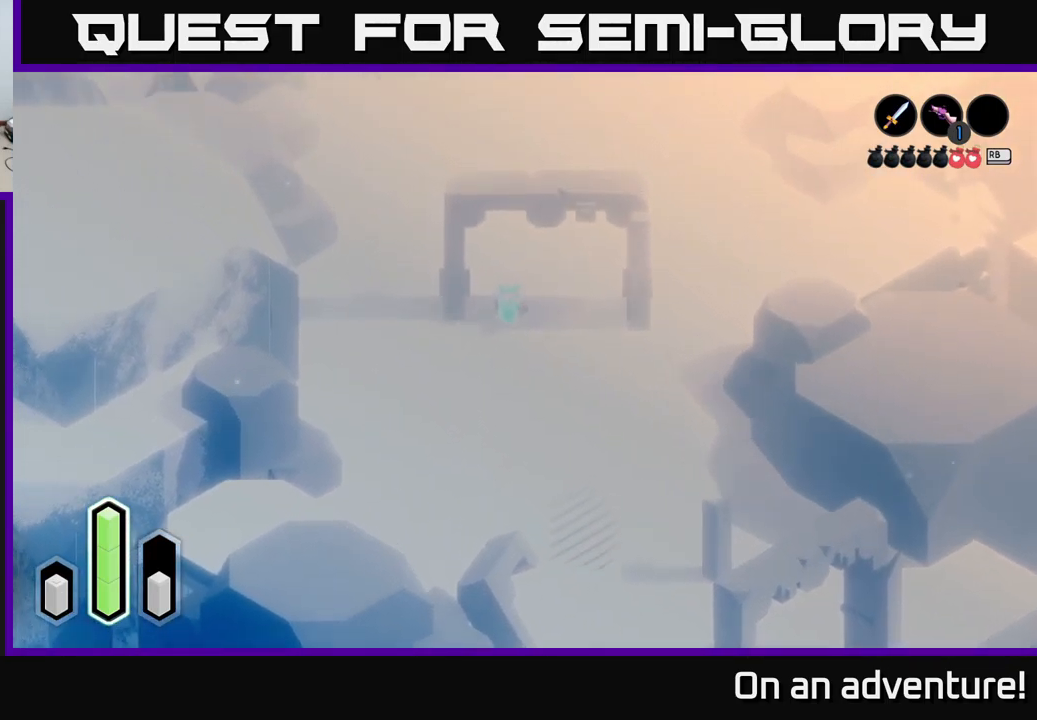
{"buttons": ["A"], "left_stick": "up-right", "right_stick": "center", "events": [[300, "left_stick", "up-right"]]}
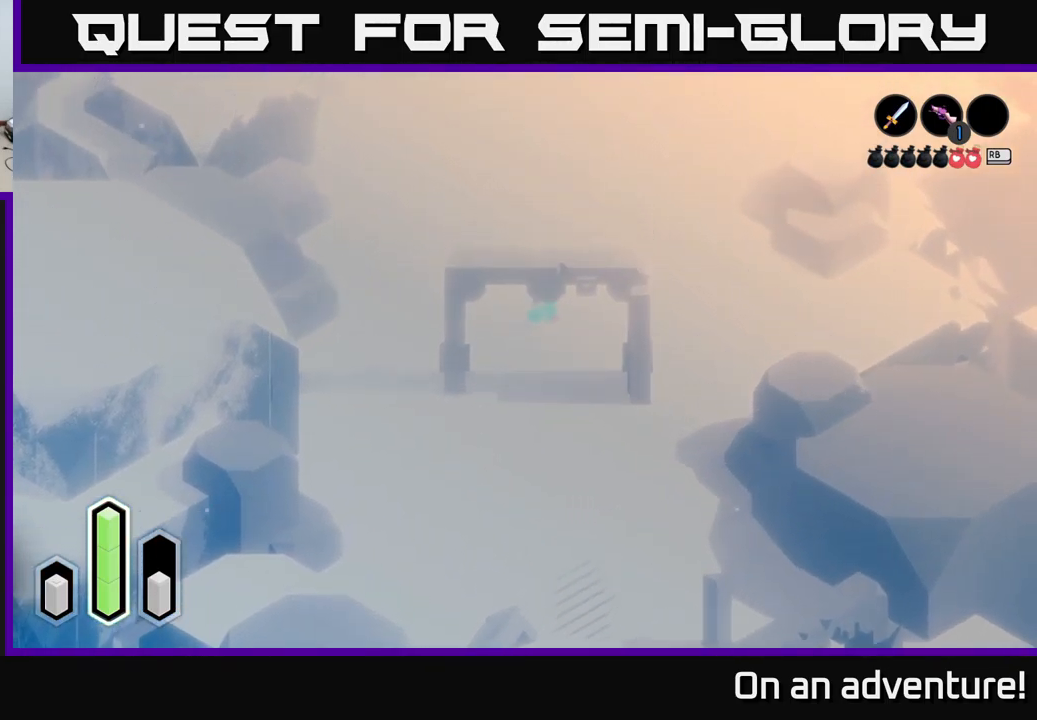
{"buttons": ["A"], "left_stick": "up", "right_stick": "center", "events": [[283, "left_stick", "up"]]}
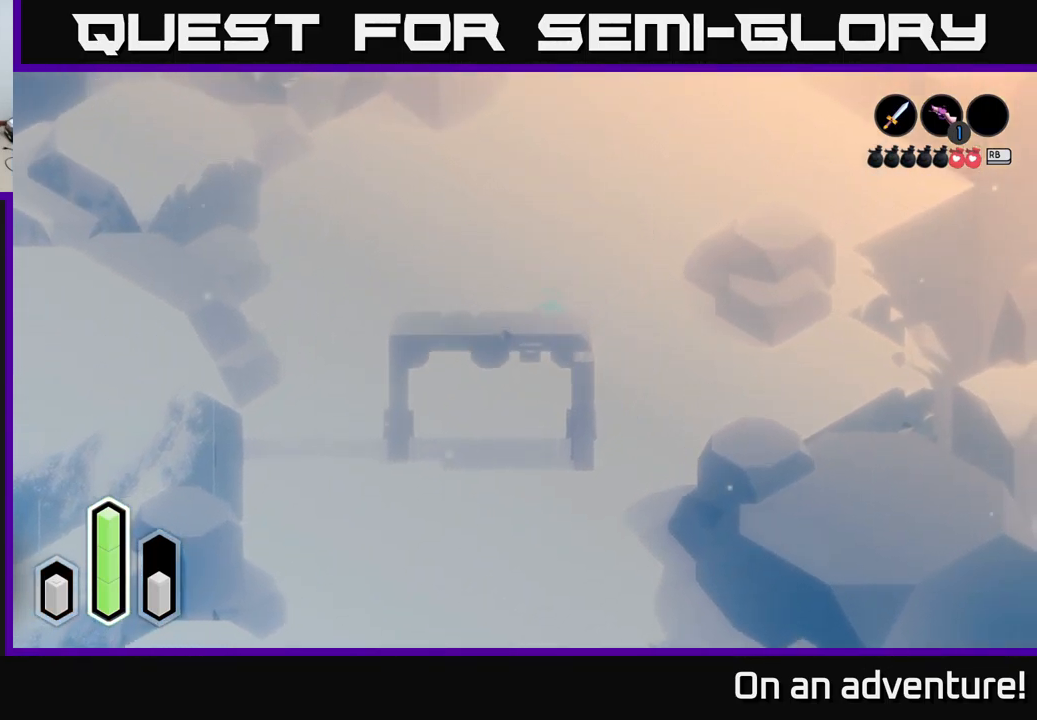
{"buttons": ["A"], "left_stick": "up-right", "right_stick": "center", "events": [[167, "left_stick", "up-right"]]}
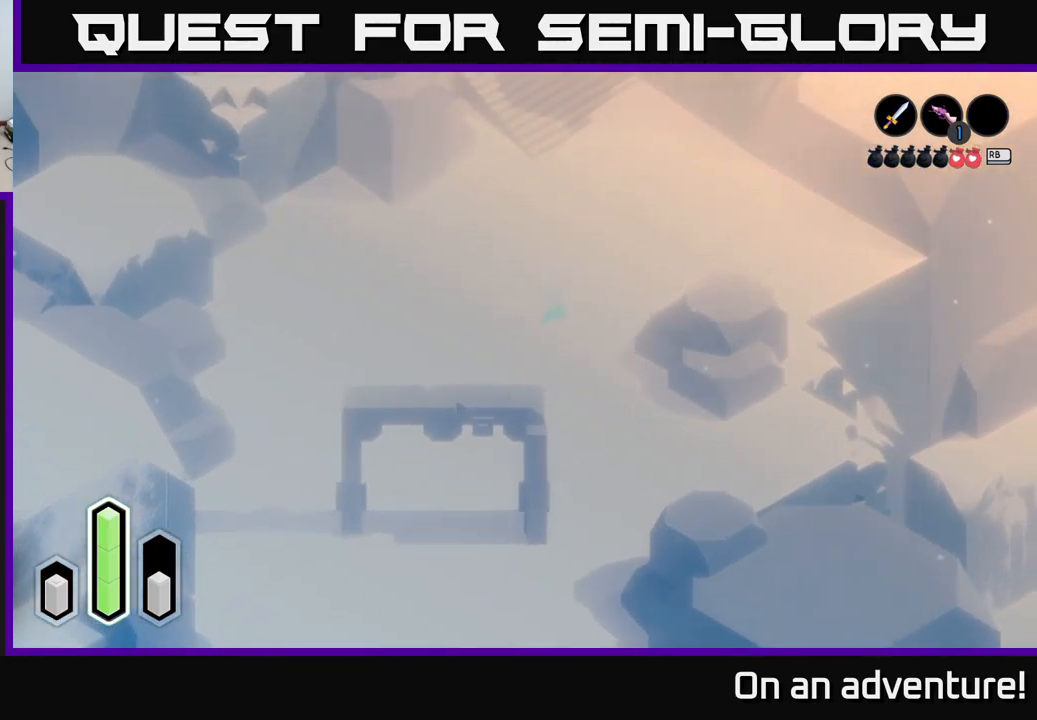
{"buttons": [], "left_stick": "center", "right_stick": "center", "events": [[33, "A", "up"], [117, "L2", "down"], [133, "left_stick", "center"], [500, "L2", "up"]]}
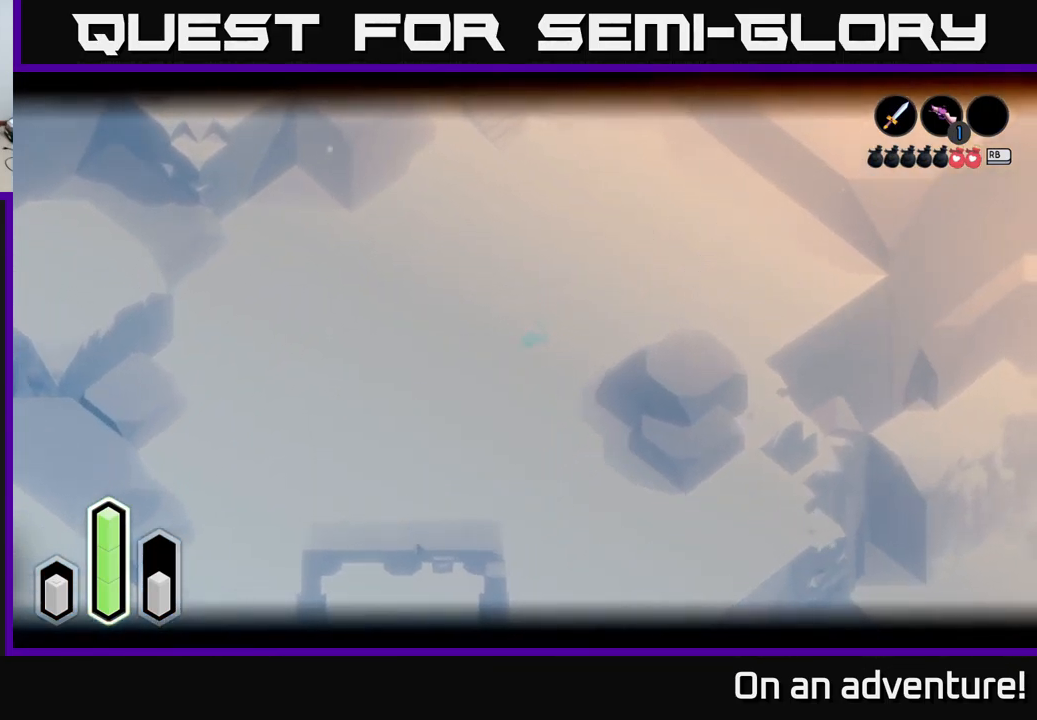
{"buttons": [], "left_stick": "center", "right_stick": "center", "events": [[167, "L1", "down"], [267, "L1", "up"]]}
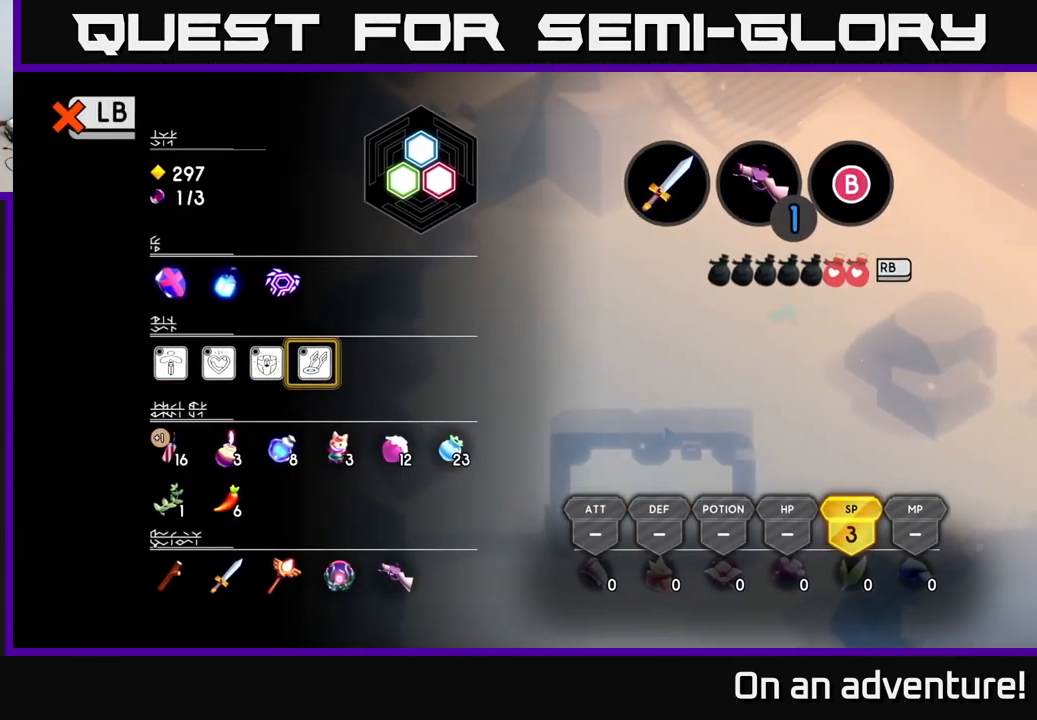
{"buttons": [], "left_stick": "center", "right_stick": "center", "events": [[299, "SELECT", "down"], [433, "SELECT", "up"]]}
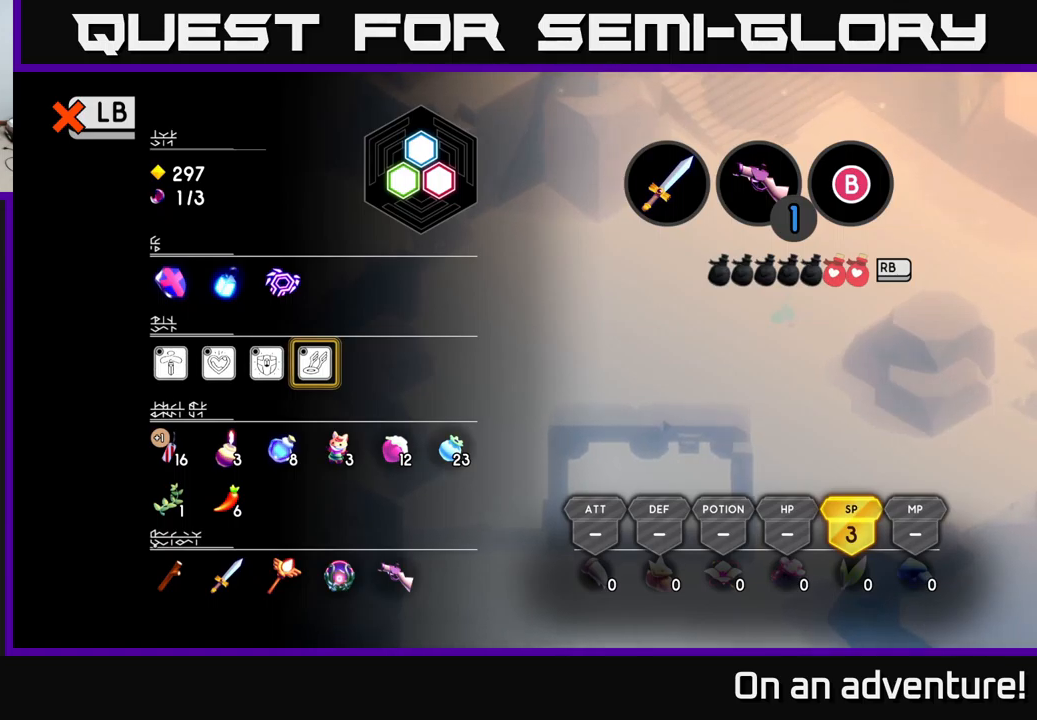
{"buttons": [], "left_stick": "center", "right_stick": "center", "events": [[117, "L1", "down"], [217, "L1", "up"], [334, "SELECT", "down"], [450, "SELECT", "up"]]}
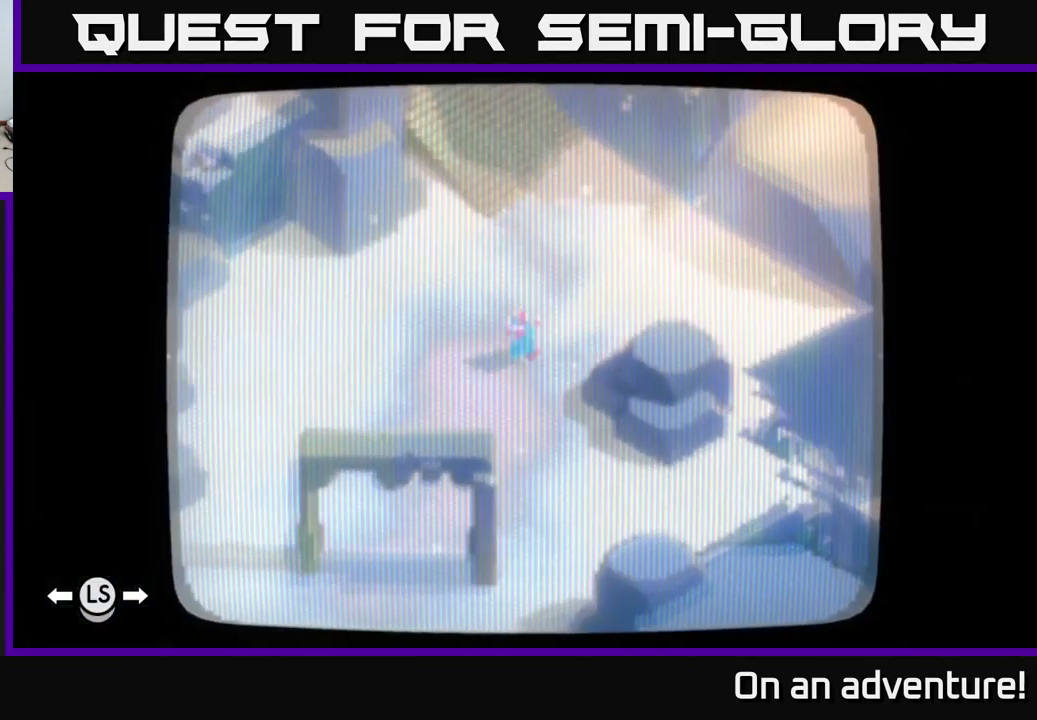
{"buttons": ["DPAD_RIGHT"], "left_stick": "center", "right_stick": "center", "events": [[484, "DPAD_RIGHT", "down"]]}
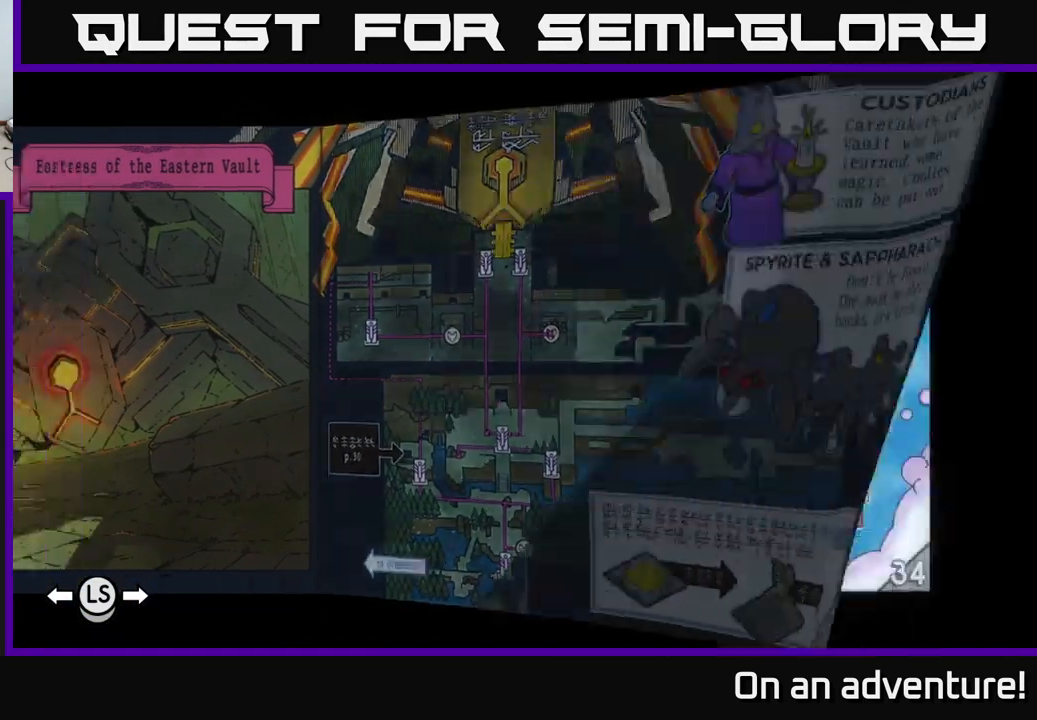
{"buttons": [], "left_stick": "center", "right_stick": "center", "events": [[50, "DPAD_RIGHT", "up"], [150, "DPAD_RIGHT", "down"], [234, "DPAD_RIGHT", "up"]]}
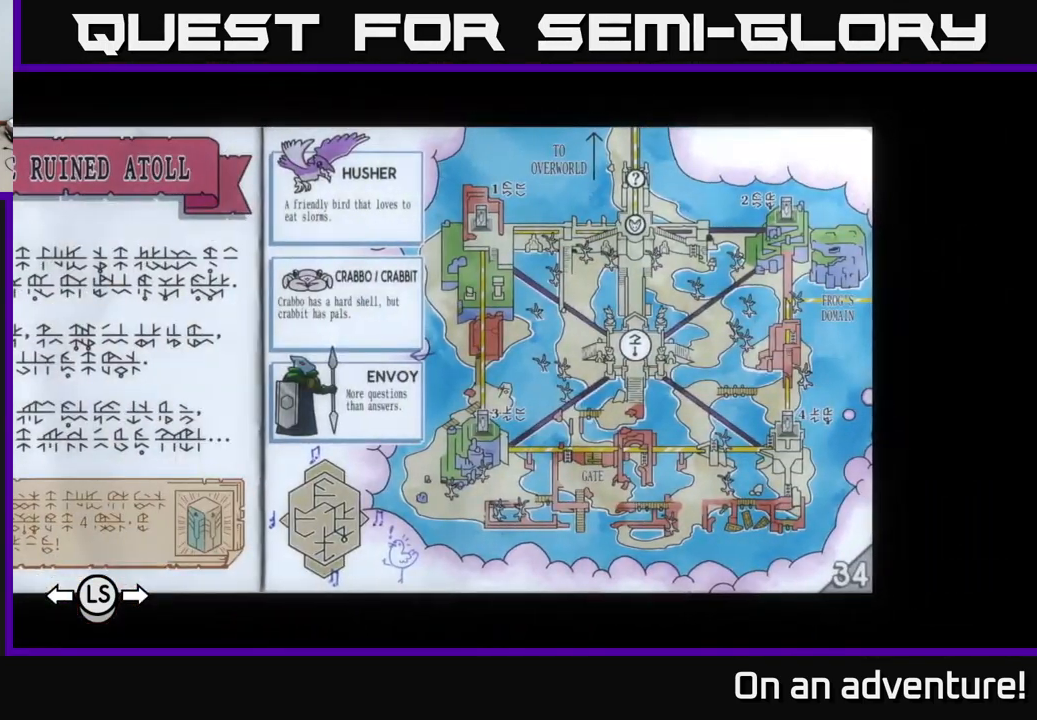
{"buttons": ["DPAD_RIGHT"], "left_stick": "center", "right_stick": "center", "events": [[267, "DPAD_RIGHT", "down"], [367, "DPAD_RIGHT", "up"], [467, "DPAD_RIGHT", "down"]]}
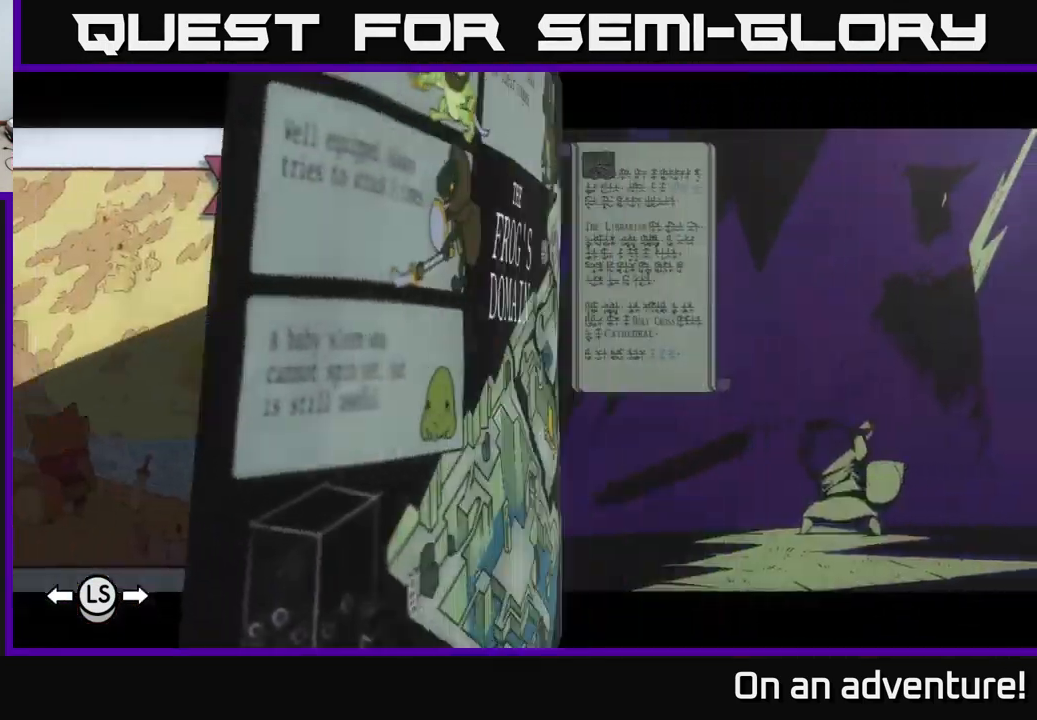
{"buttons": [], "left_stick": "center", "right_stick": "center", "events": [[134, "DPAD_RIGHT", "up"]]}
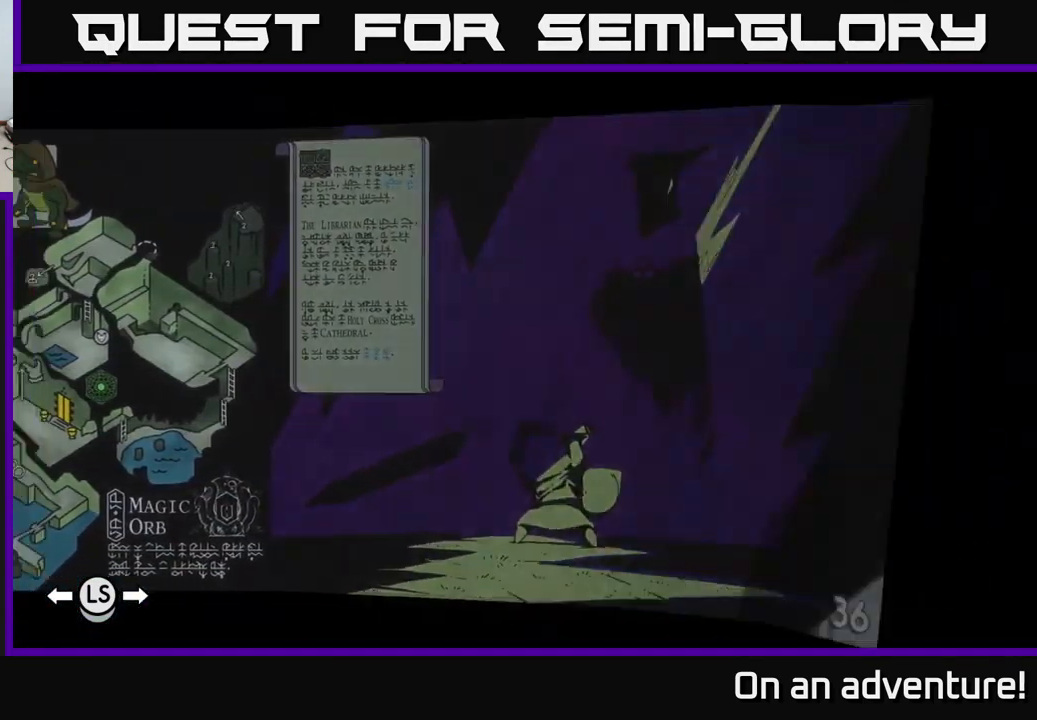
{"buttons": ["DPAD_LEFT"], "left_stick": "center", "right_stick": "center", "events": [[17, "DPAD_RIGHT", "down"], [167, "DPAD_RIGHT", "up"], [484, "DPAD_LEFT", "down"]]}
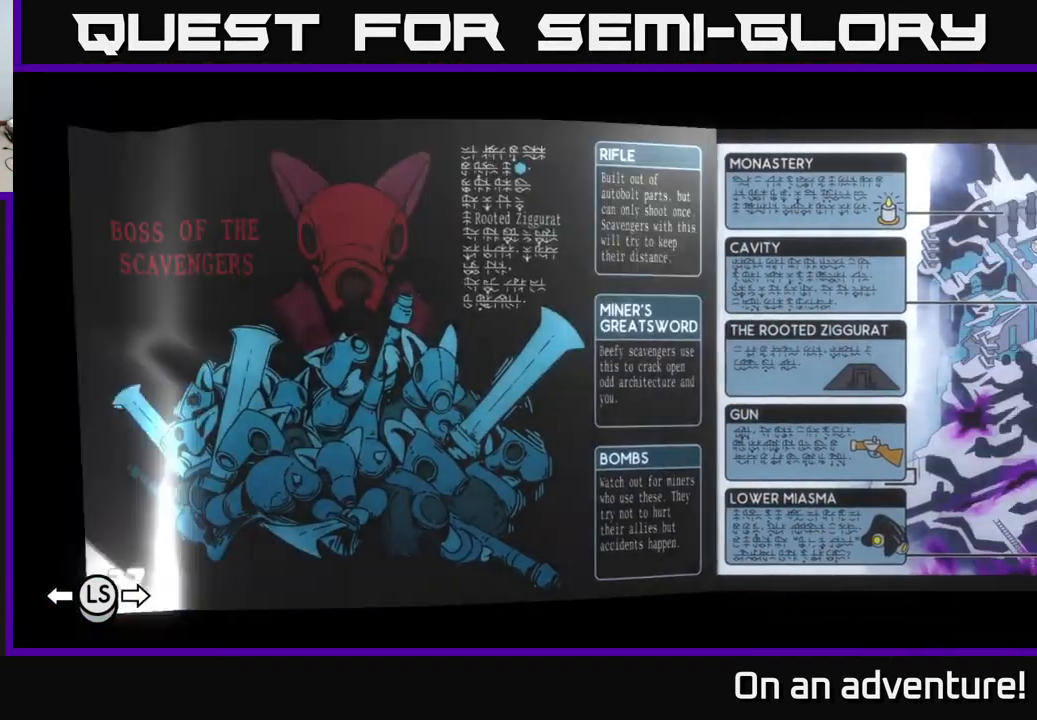
{"buttons": [], "left_stick": "center", "right_stick": "center", "events": [[84, "DPAD_LEFT", "up"], [200, "DPAD_LEFT", "down"], [284, "DPAD_LEFT", "up"], [350, "DPAD_LEFT", "down"], [450, "DPAD_LEFT", "up"]]}
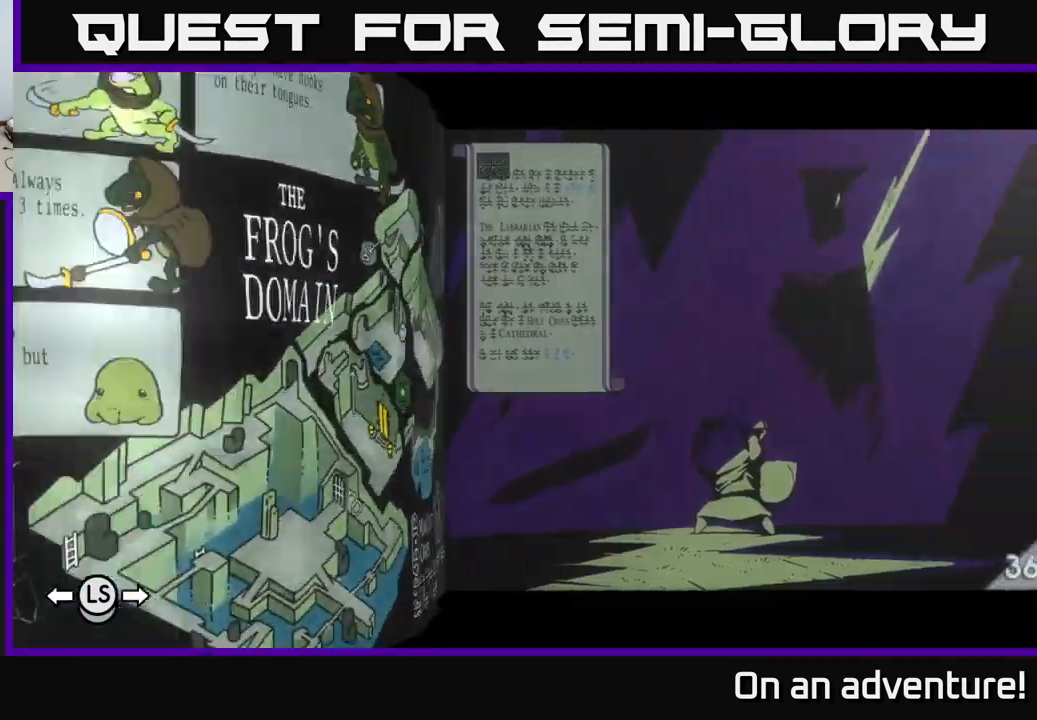
{"buttons": [], "left_stick": "center", "right_stick": "center", "events": [[34, "DPAD_LEFT", "down"], [150, "DPAD_LEFT", "up"]]}
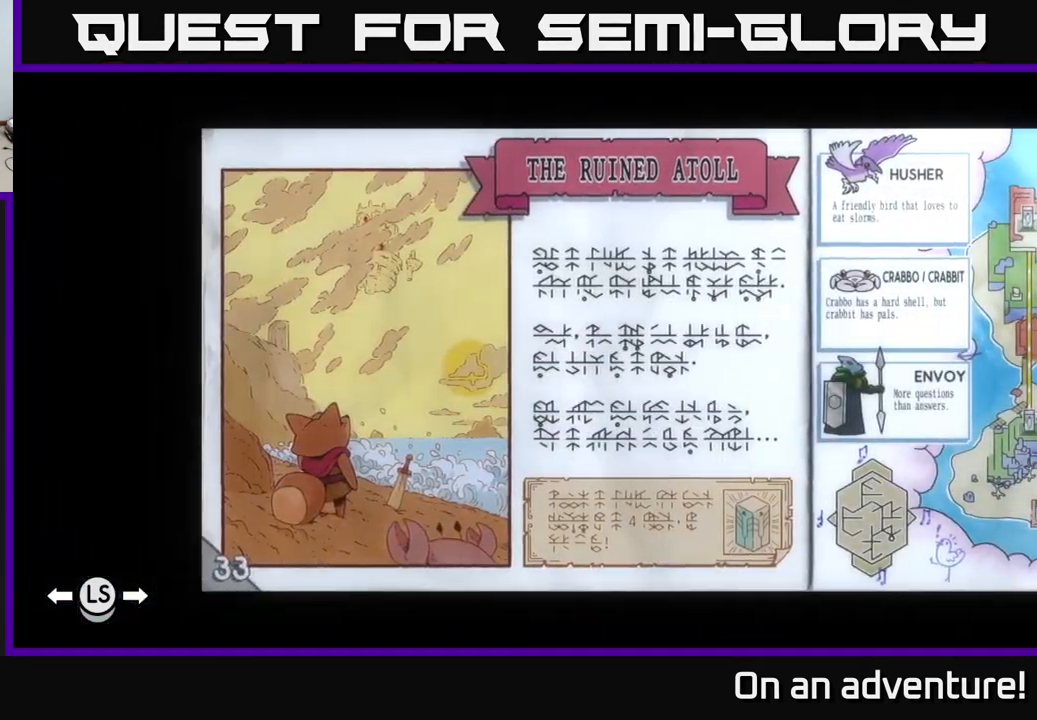
{"buttons": [], "left_stick": "center", "right_stick": "center", "events": []}
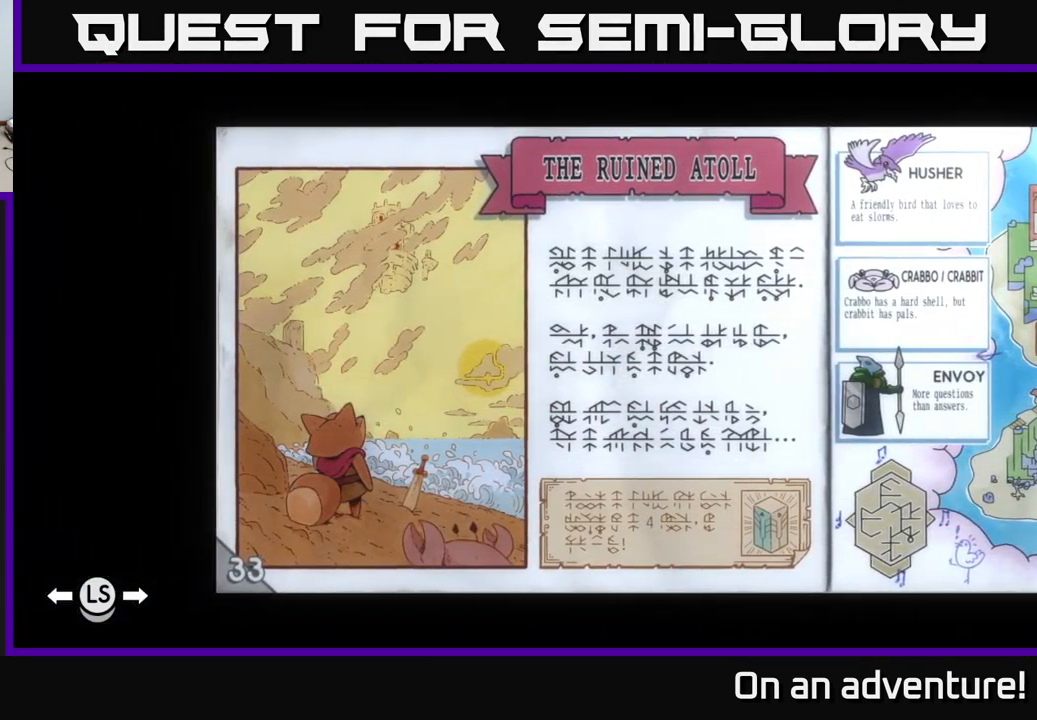
{"buttons": [], "left_stick": "center", "right_stick": "center", "events": [[67, "DPAD_RIGHT", "down"], [151, "DPAD_RIGHT", "up"]]}
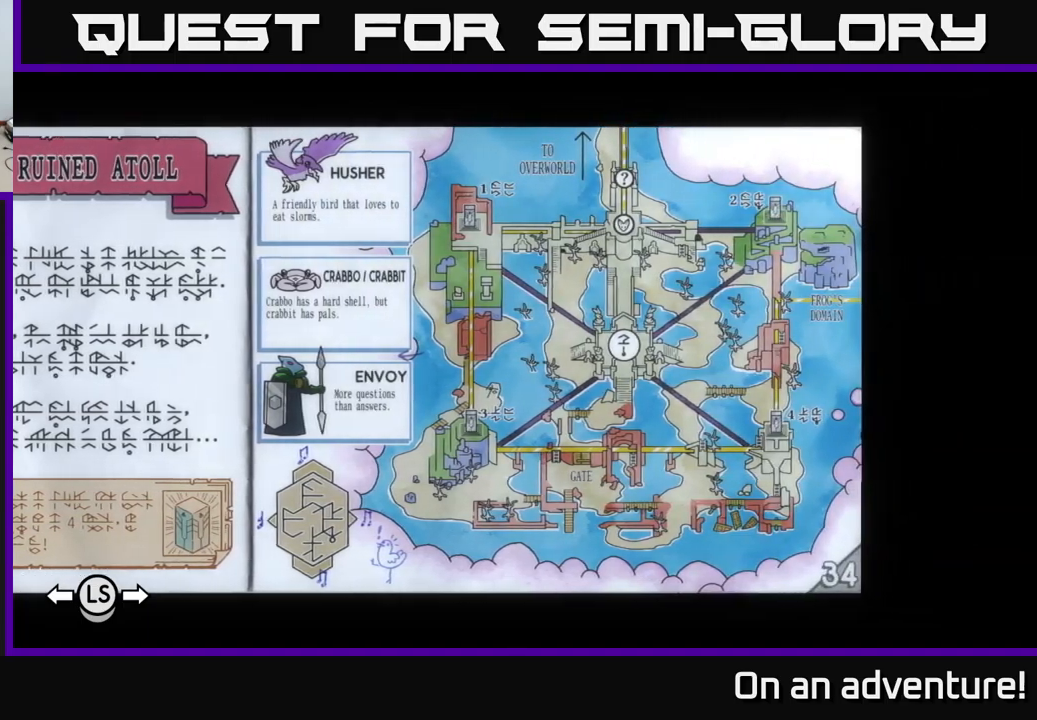
{"buttons": [], "left_stick": "center", "right_stick": "center", "events": []}
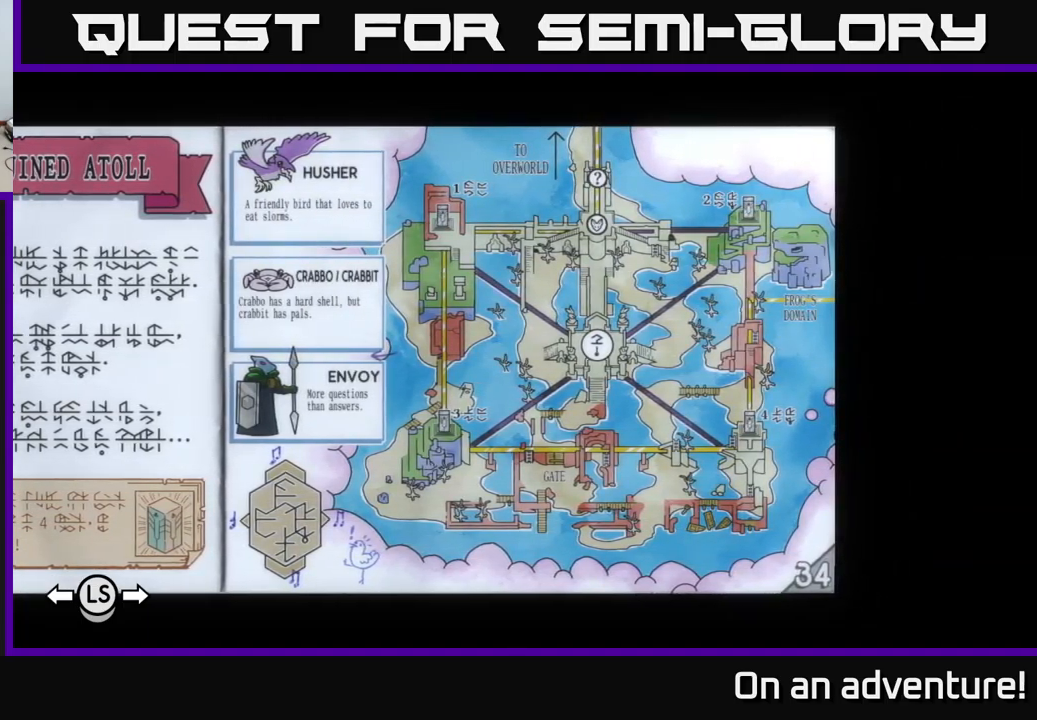
{"buttons": [], "left_stick": "center", "right_stick": "center", "events": []}
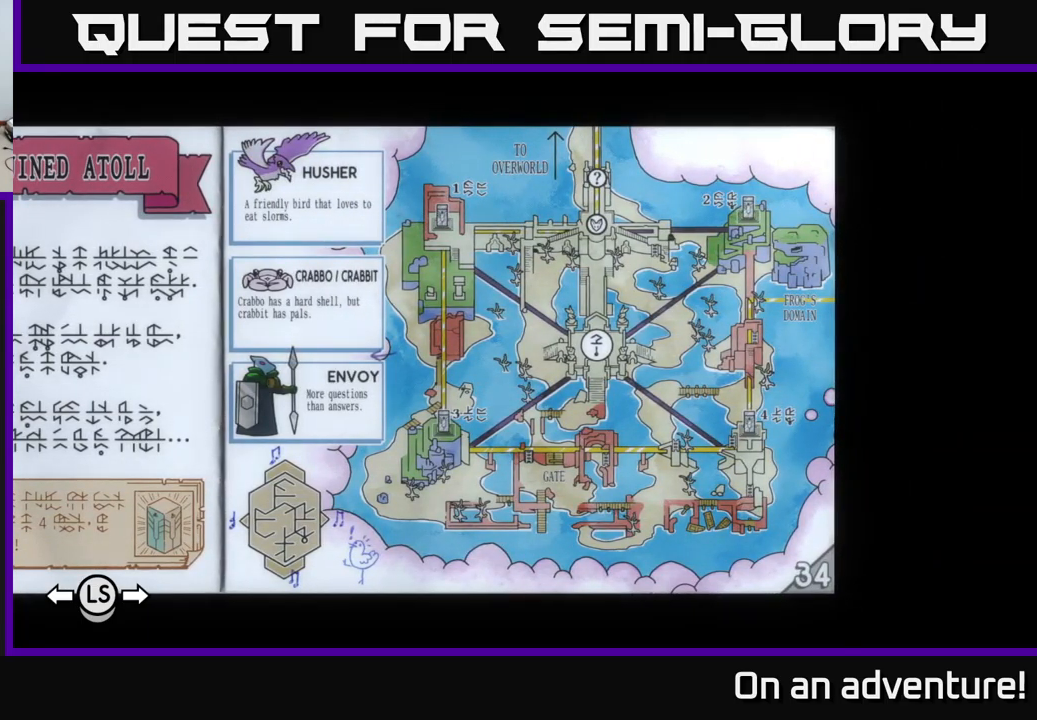
{"buttons": [], "left_stick": "center", "right_stick": "center", "events": []}
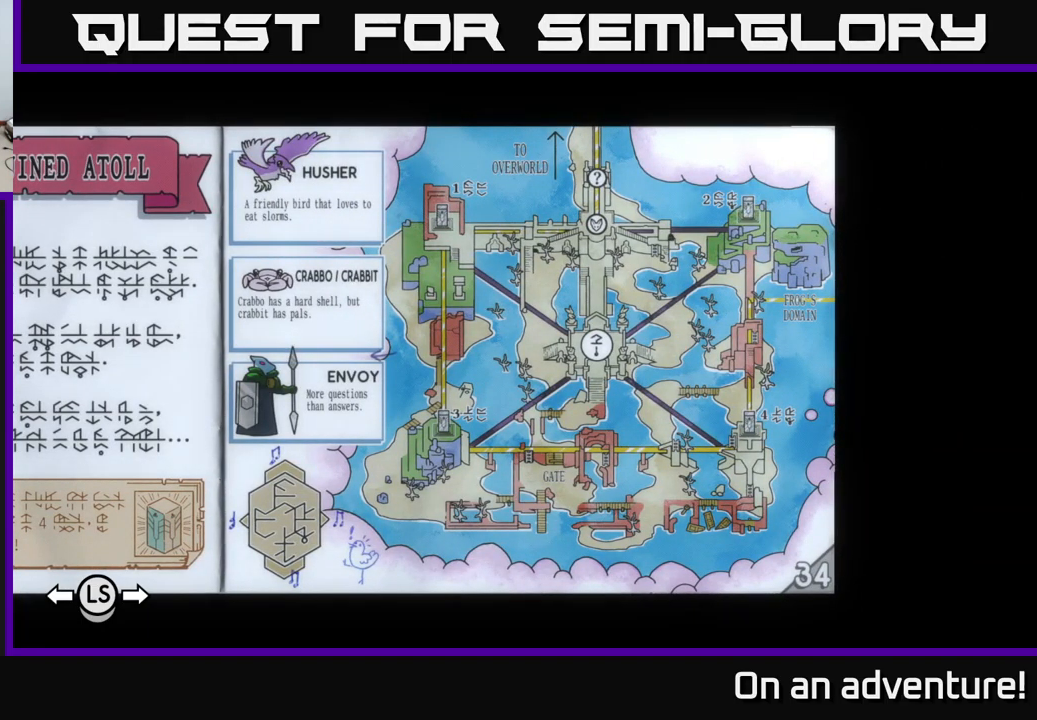
{"buttons": [], "left_stick": "center", "right_stick": "center", "events": []}
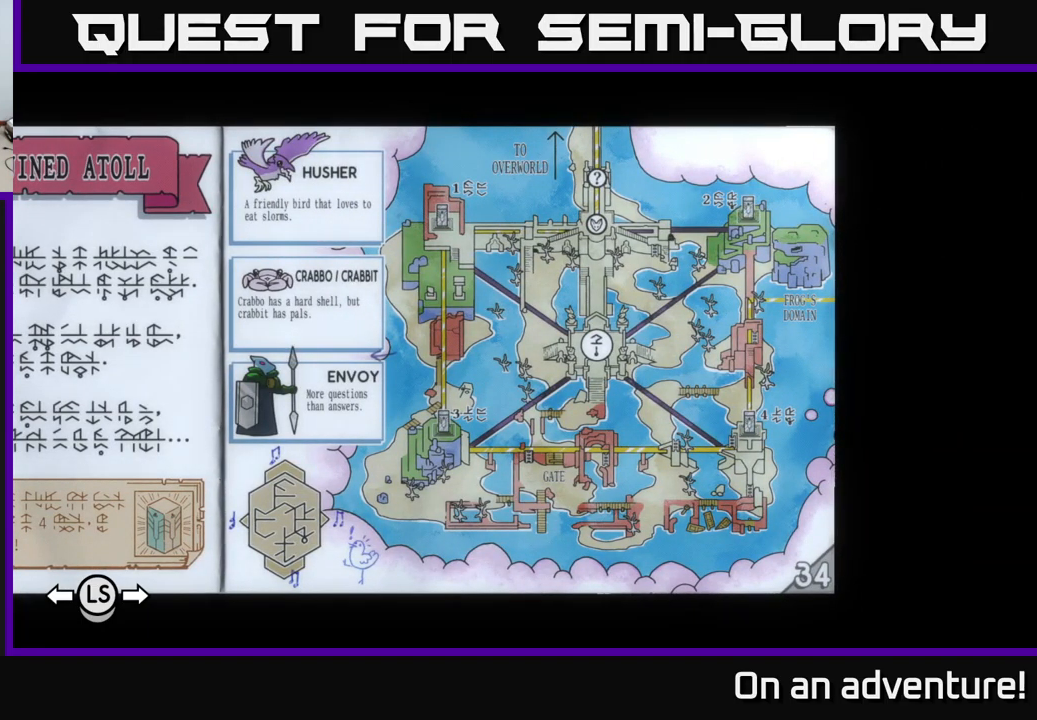
{"buttons": [], "left_stick": "center", "right_stick": "center", "events": []}
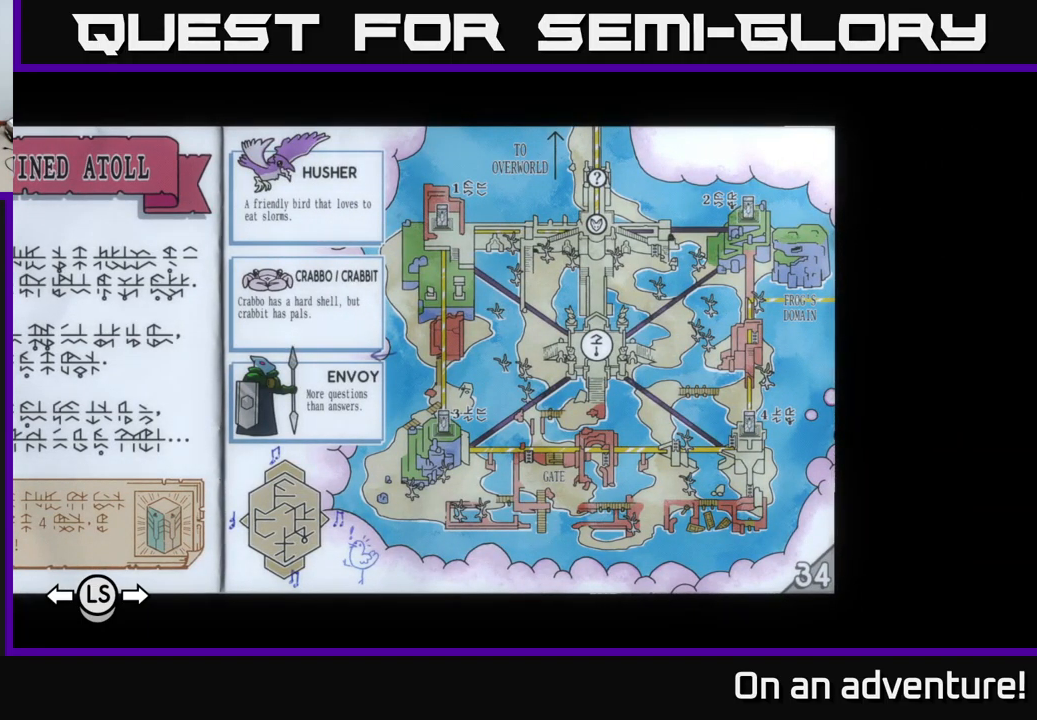
{"buttons": [], "left_stick": "center", "right_stick": "center", "events": [[233, "DPAD_RIGHT", "down"], [300, "DPAD_RIGHT", "up"], [416, "DPAD_RIGHT", "down"], [466, "DPAD_RIGHT", "up"]]}
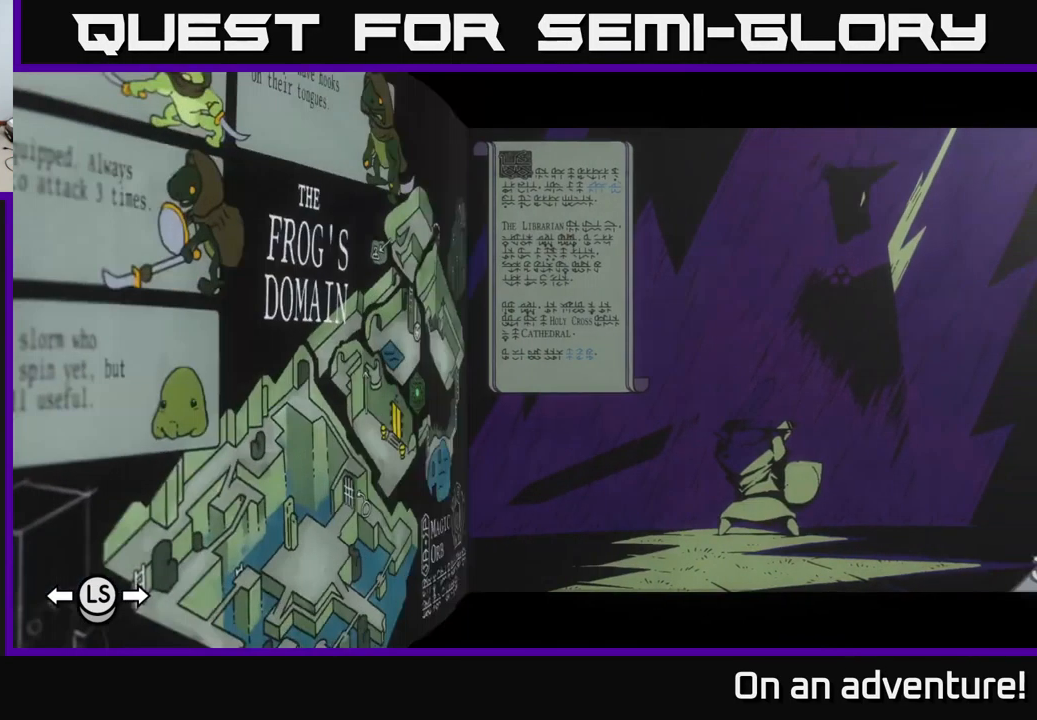
{"buttons": [], "left_stick": "center", "right_stick": "center", "events": [[66, "DPAD_RIGHT", "down"], [183, "DPAD_RIGHT", "up"], [366, "DPAD_RIGHT", "down"], [450, "DPAD_RIGHT", "up"]]}